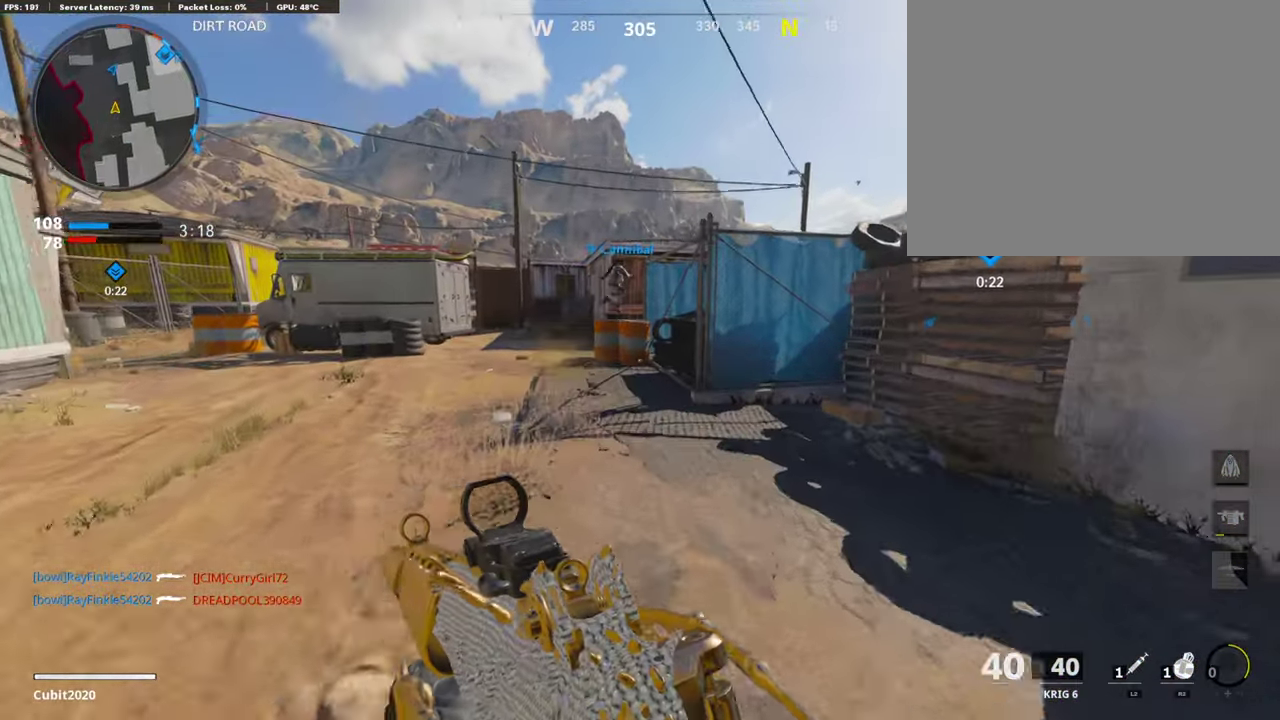
Gameplay with a controller (PlayStation layout); each line is a JSON object with the inputs held at the frame after it (dt_ms = milliseconds from this image to that frame). "button_events" lists button changes between this image and that frame as [ms after this image, input, new state], when the widget could be followed in between (sticks are given only as held states).
{"dt_ms": 386, "buttons": ["TRIANGLE"], "left_stick": "up", "right_stick": "center", "button_events": [[235, "TRIANGLE", "down"], [319, "TRIANGLE", "up"], [386, "TRIANGLE", "down"]]}
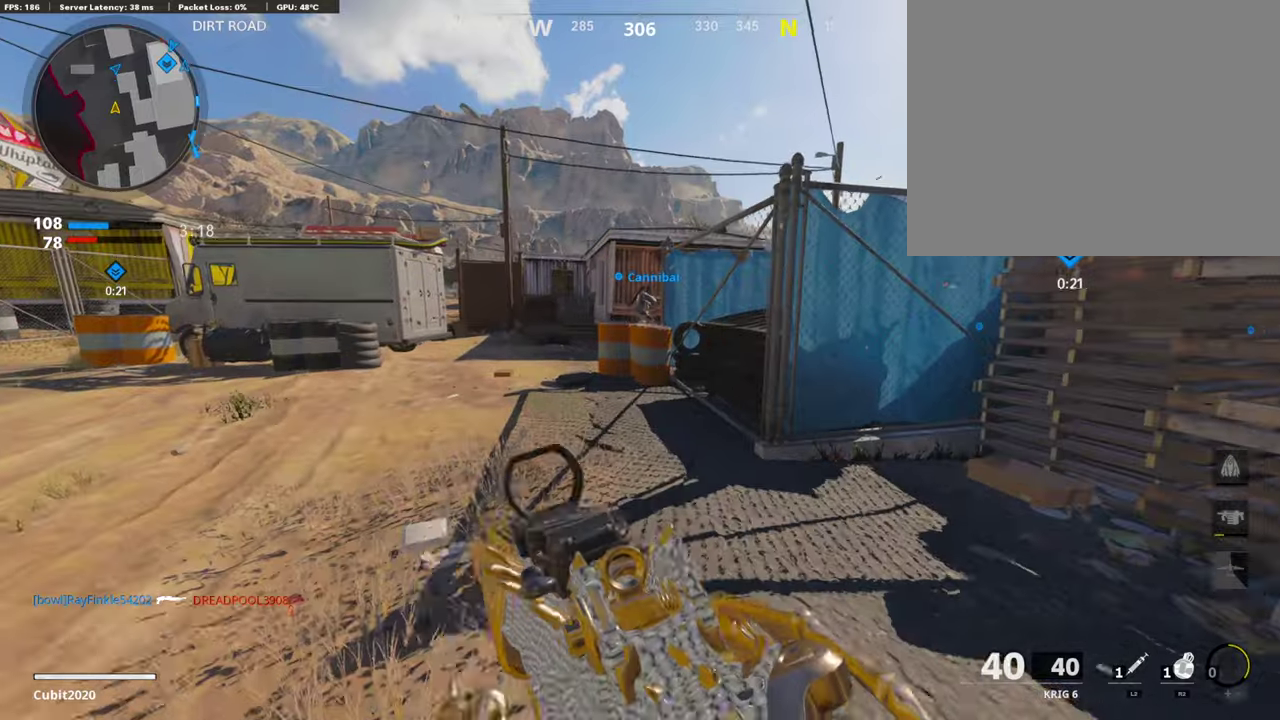
{"dt_ms": 604, "buttons": [], "left_stick": "up", "right_stick": "right", "button_events": [[67, "TRIANGLE", "up"], [184, "TRIANGLE", "down"], [235, "TRIANGLE", "up"], [285, "TRIANGLE", "down"], [369, "TRIANGLE", "up"]]}
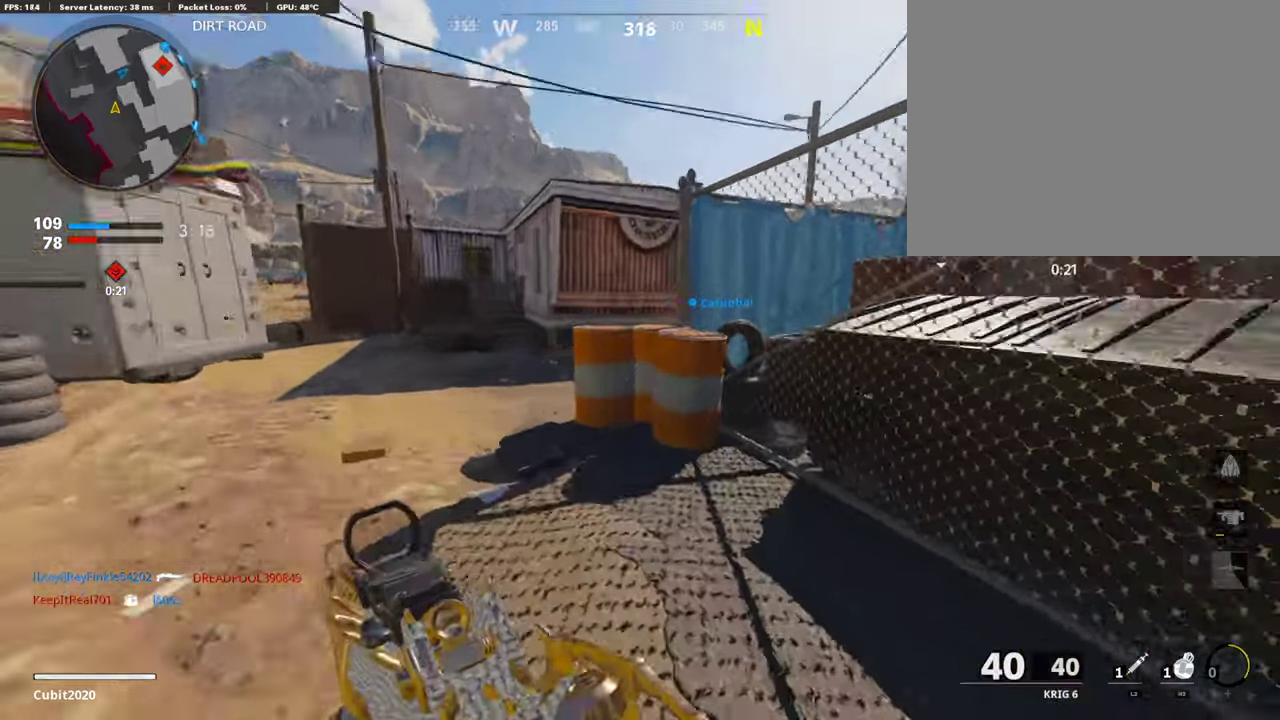
{"dt_ms": 302, "buttons": [], "left_stick": "up", "right_stick": "left"}
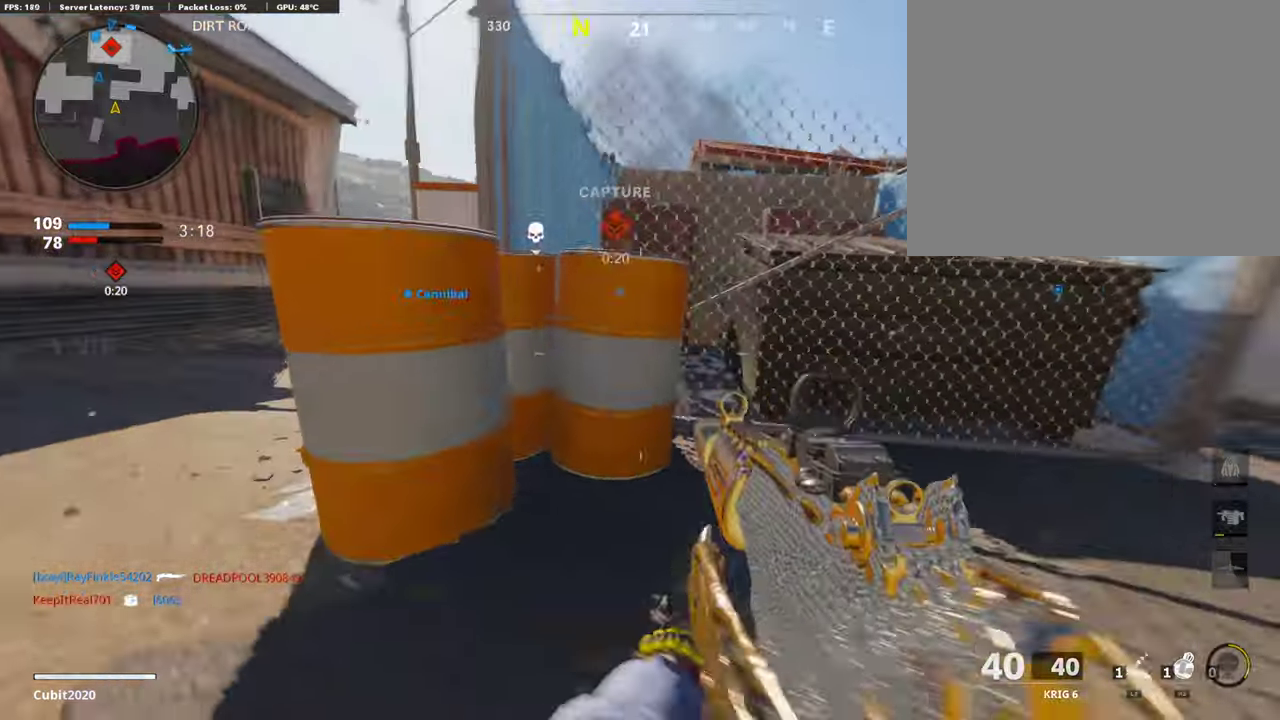
{"dt_ms": 907, "buttons": [], "left_stick": "up", "right_stick": "up-left"}
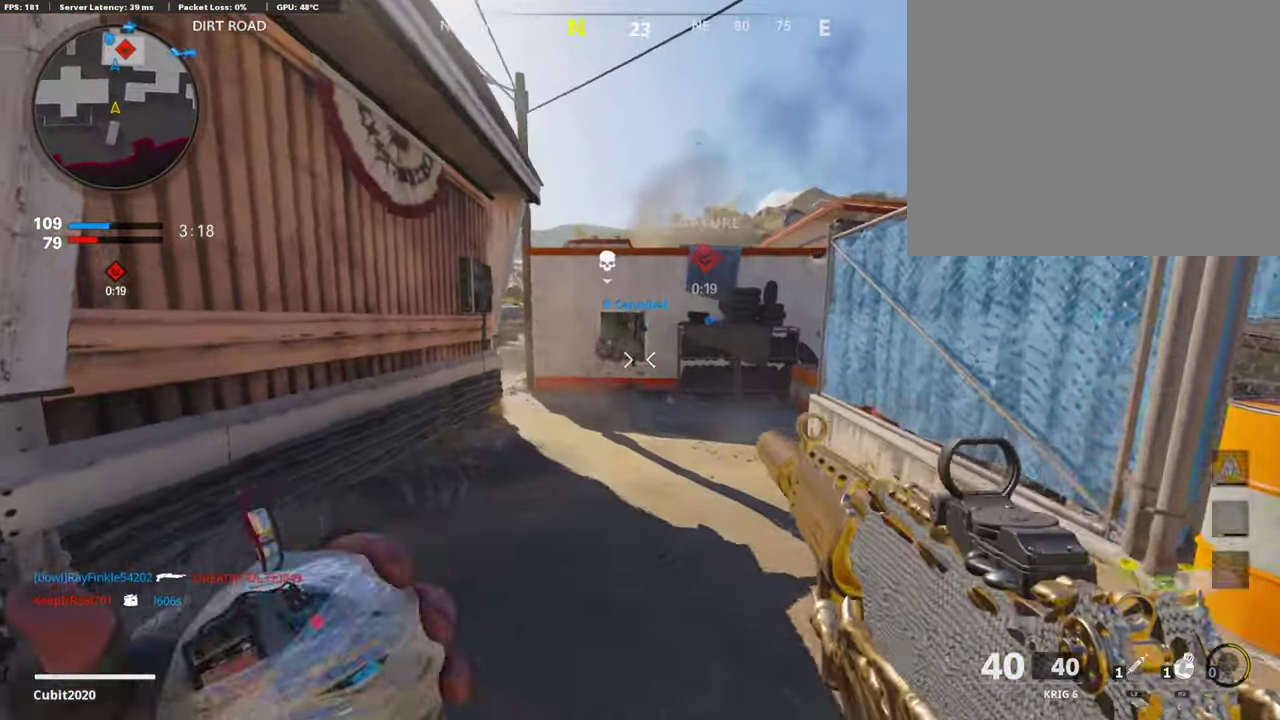
{"dt_ms": 302, "buttons": [], "left_stick": "down", "right_stick": "up-left", "button_events": []}
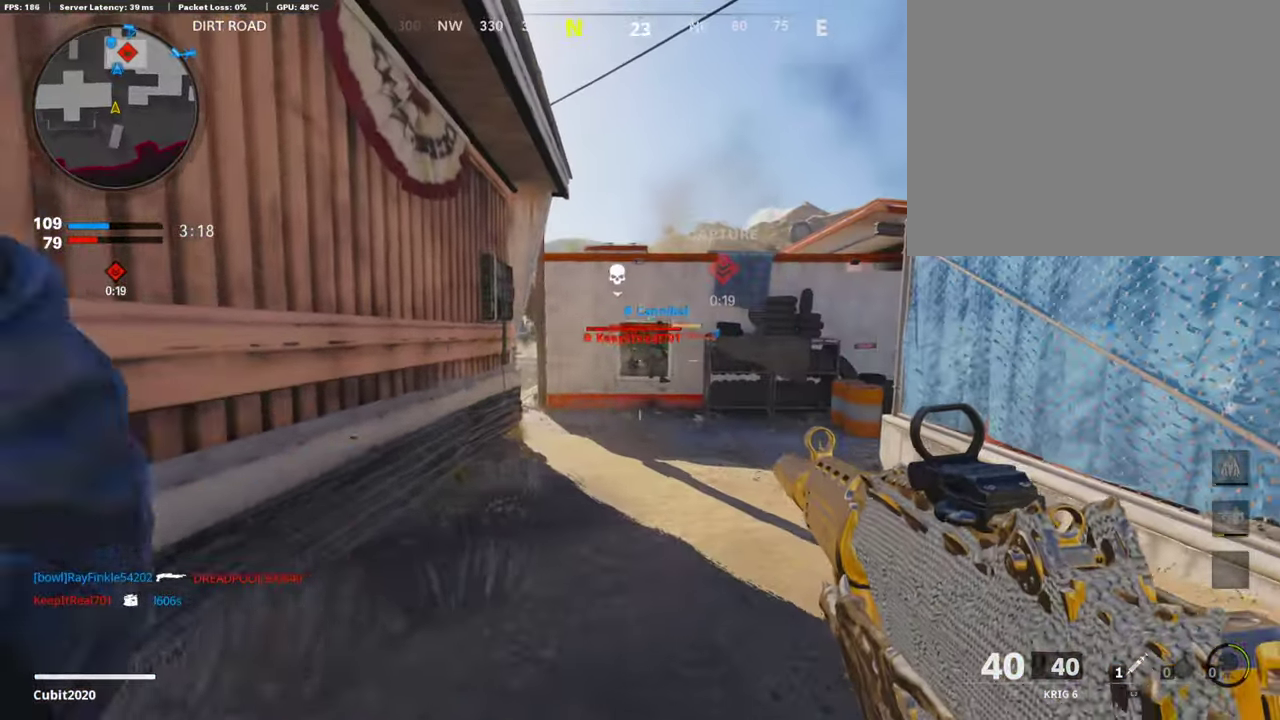
{"dt_ms": 587, "buttons": [], "left_stick": "left", "right_stick": "left", "button_events": []}
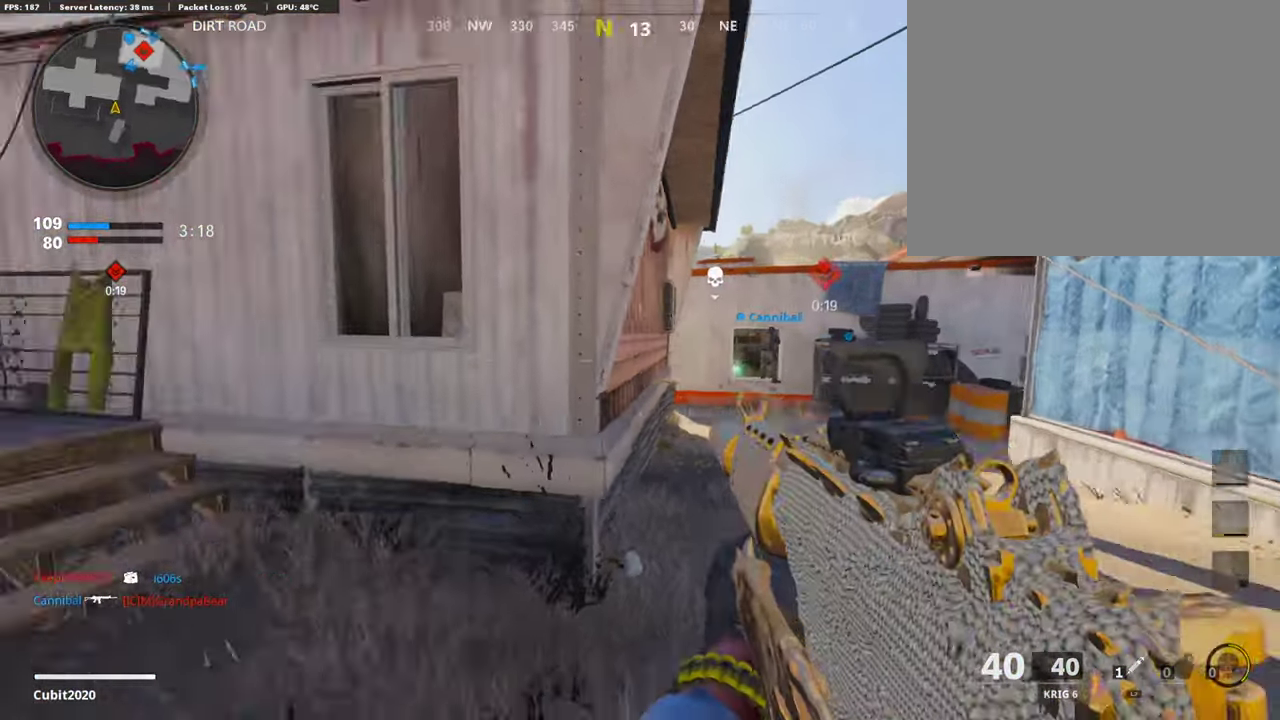
{"dt_ms": 403, "buttons": [], "left_stick": "up", "right_stick": "left"}